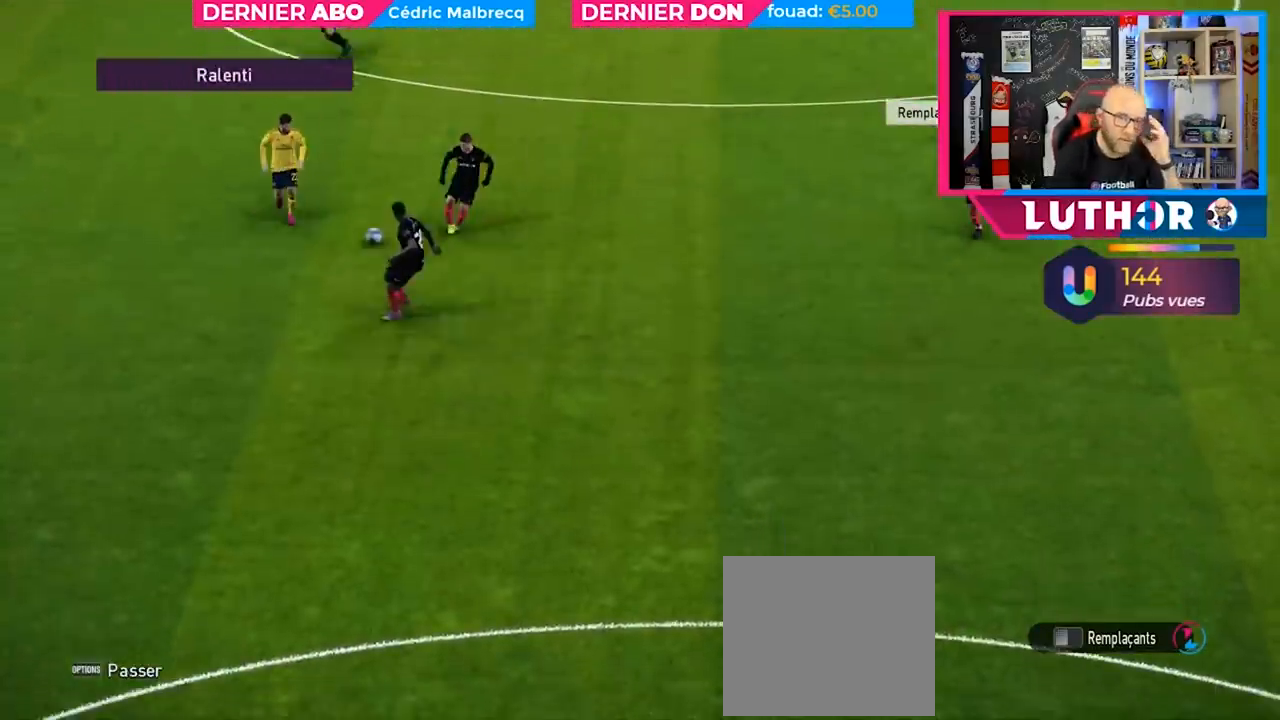
Gameplay with a controller (PlayStation layout); each line is a JSON object with the inputs held at the frame after it. "events" lists button and stick changes between this image and that frame as [ms after this image, input, new state], when the widget could be followed in between.
{"buttons": [], "left_stick": "up", "right_stick": "center", "events": [[333, "left_stick", "up"]]}
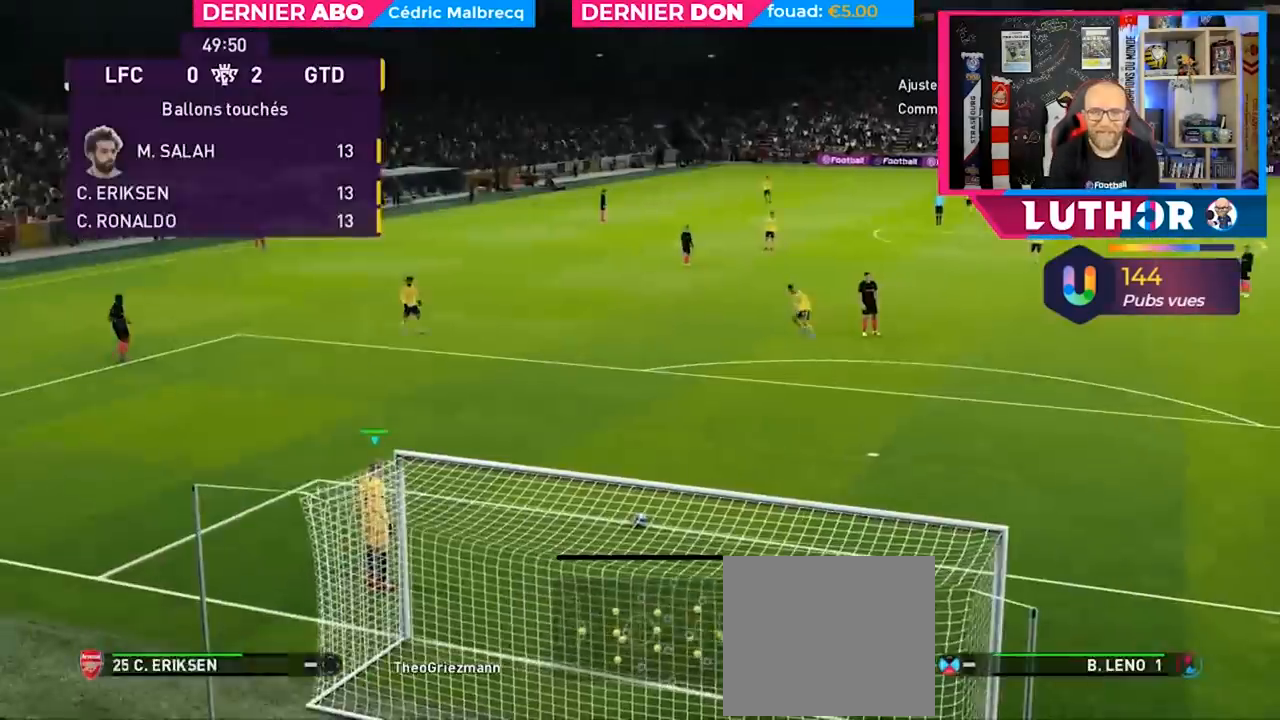
{"buttons": [], "left_stick": "up", "right_stick": "center", "events": []}
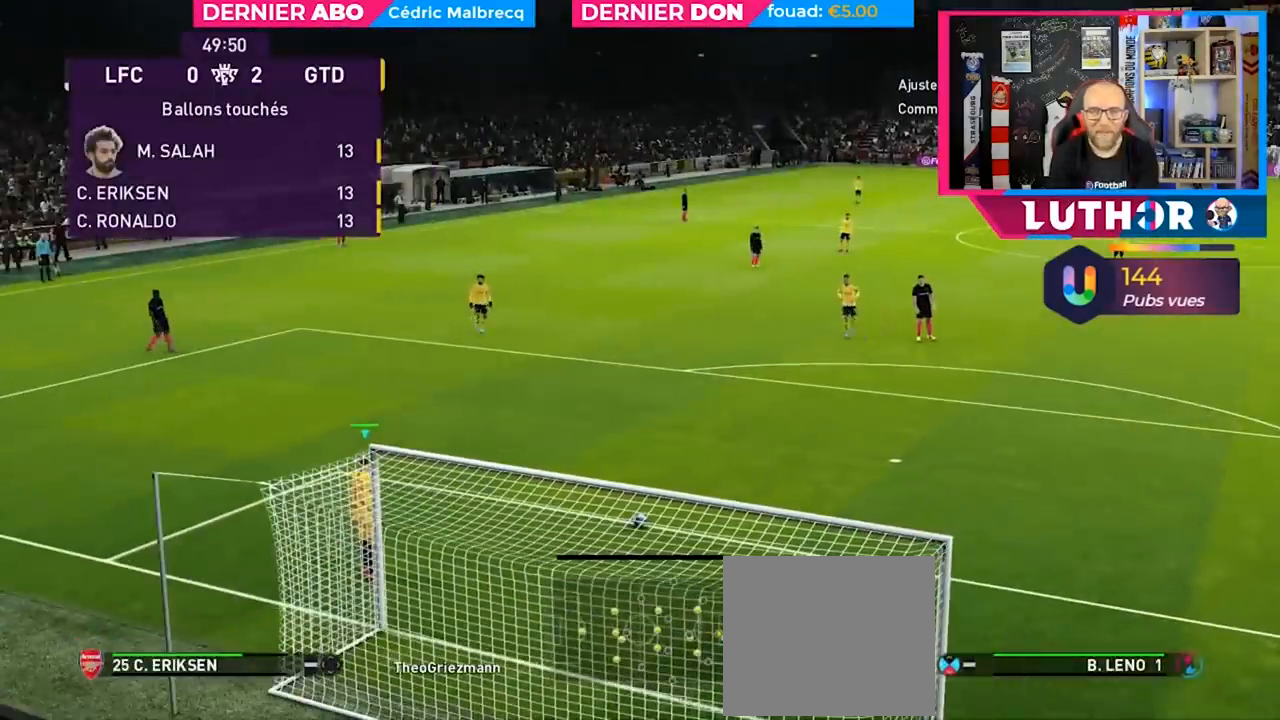
{"buttons": [], "left_stick": "up", "right_stick": "center", "events": []}
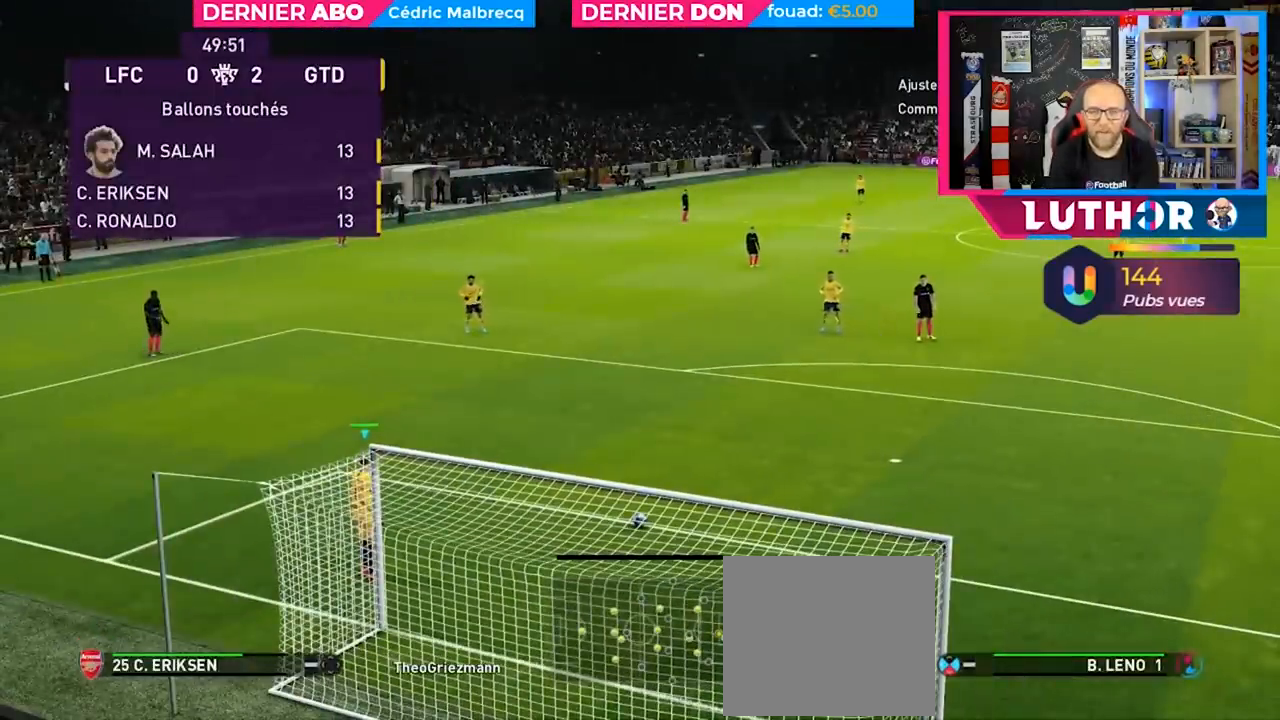
{"buttons": [], "left_stick": "up", "right_stick": "center", "events": [[200, "CIRCLE", "down"], [500, "CIRCLE", "up"]]}
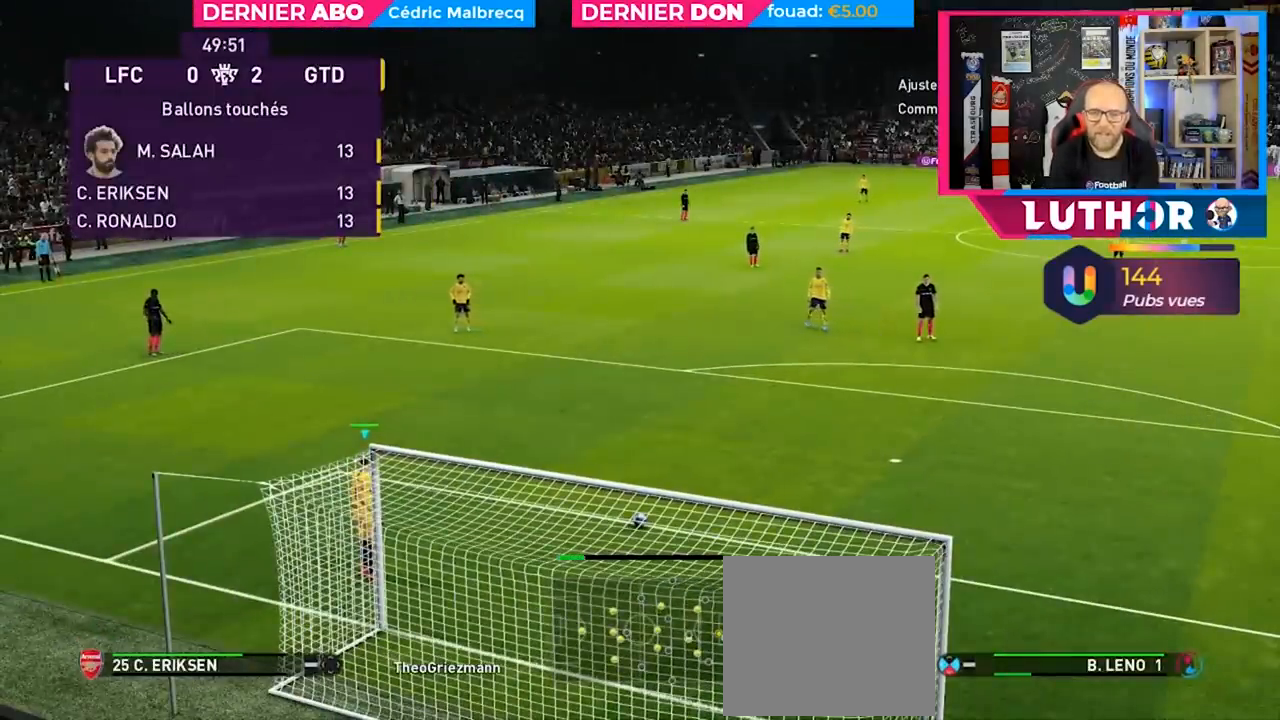
{"buttons": [], "left_stick": "up", "right_stick": "center", "events": []}
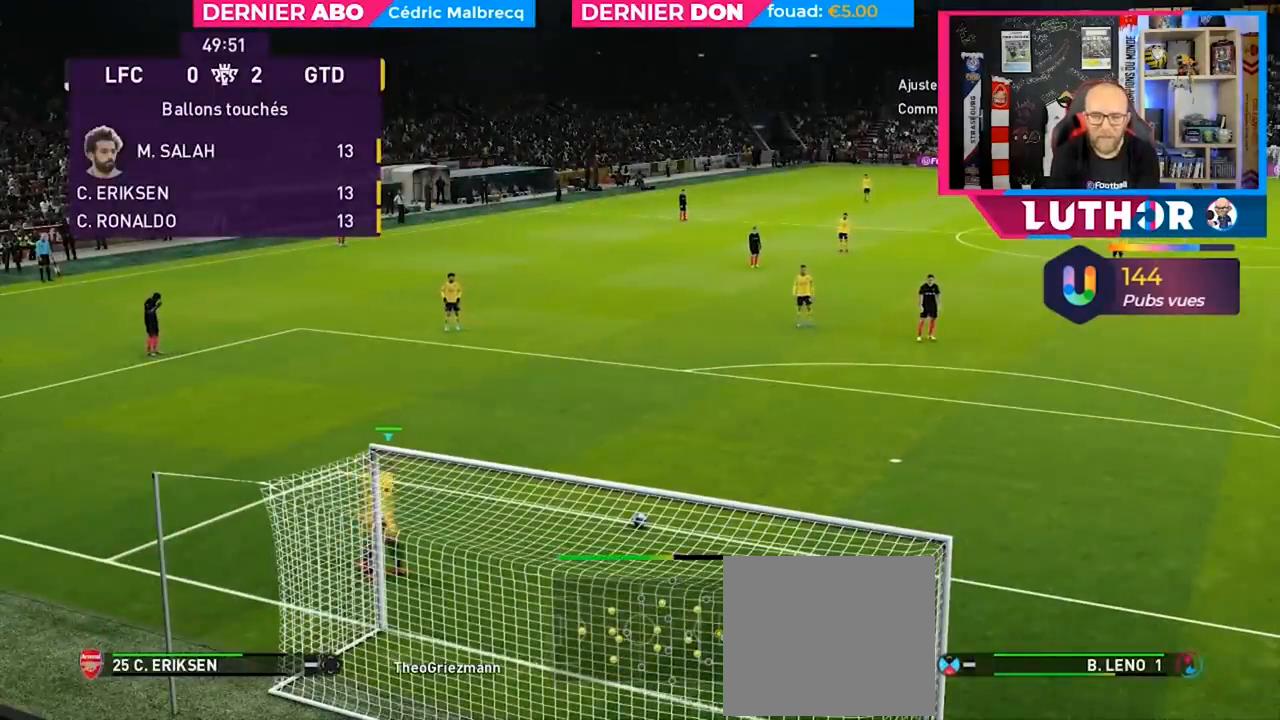
{"buttons": ["R2"], "left_stick": "up", "right_stick": "center", "events": [[100, "R2", "down"]]}
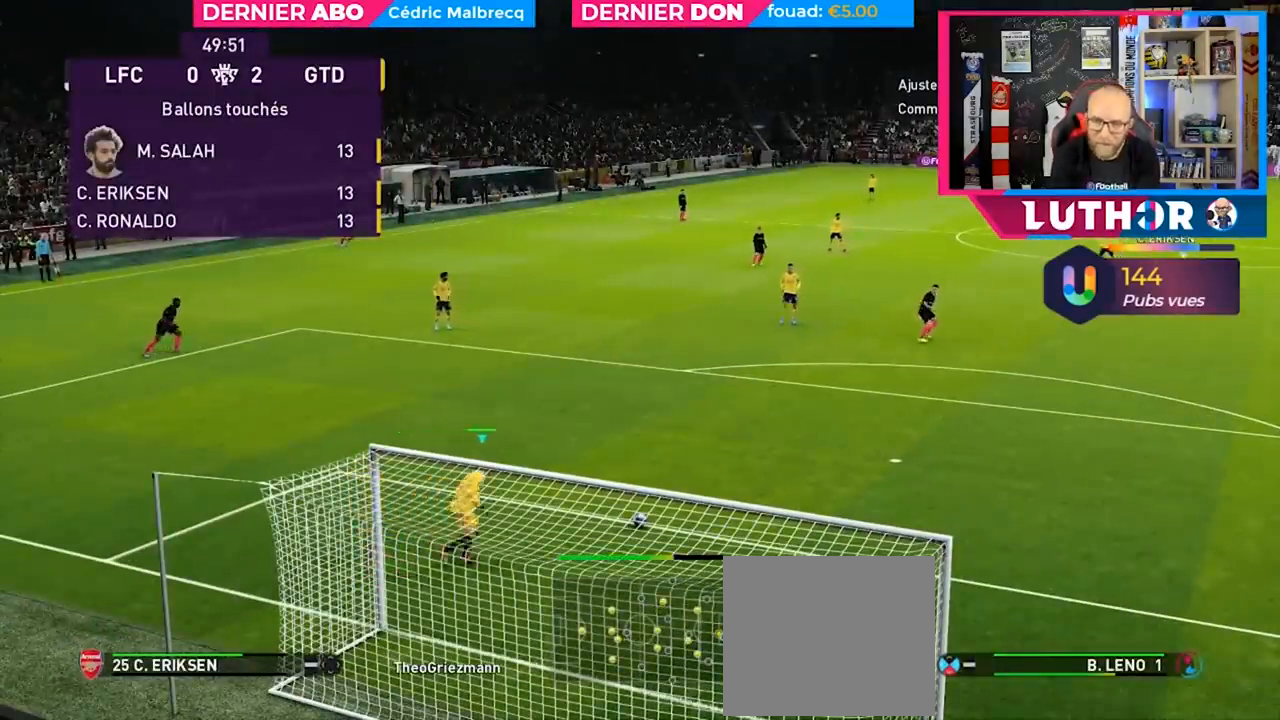
{"buttons": ["R2"], "left_stick": "up", "right_stick": "center", "events": []}
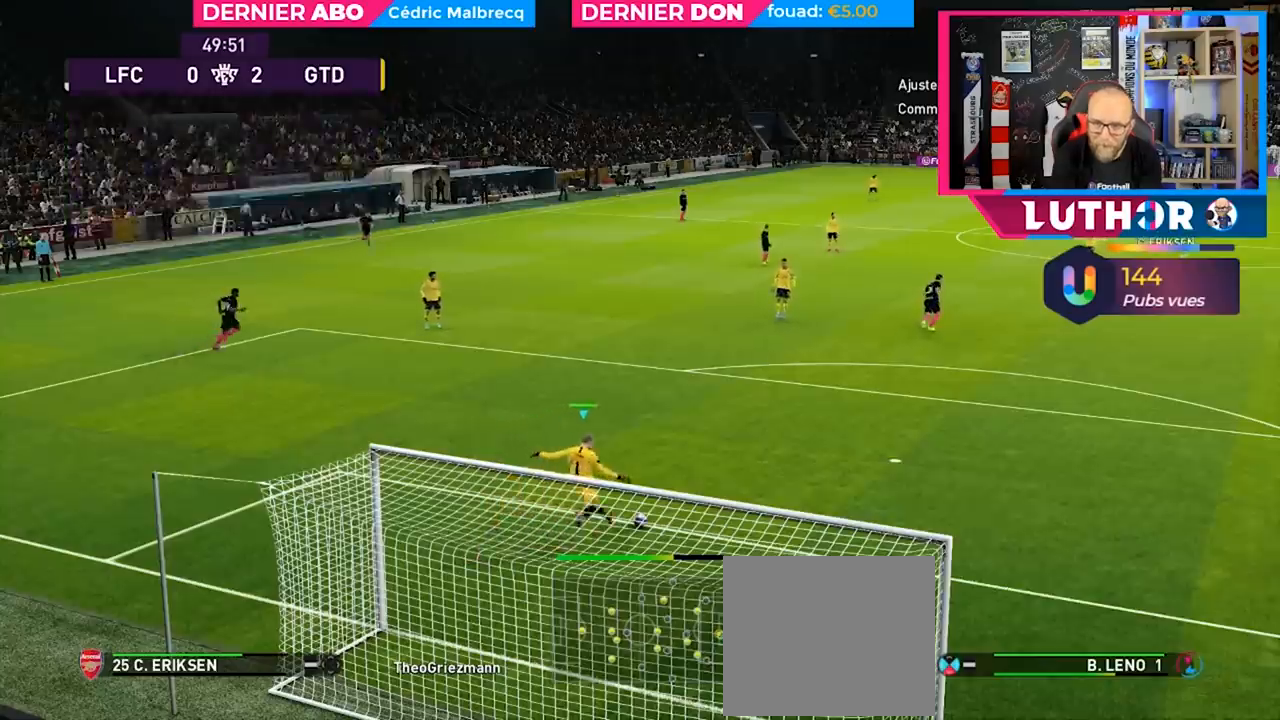
{"buttons": ["R2"], "left_stick": "center", "right_stick": "center", "events": [[200, "left_stick", "center"]]}
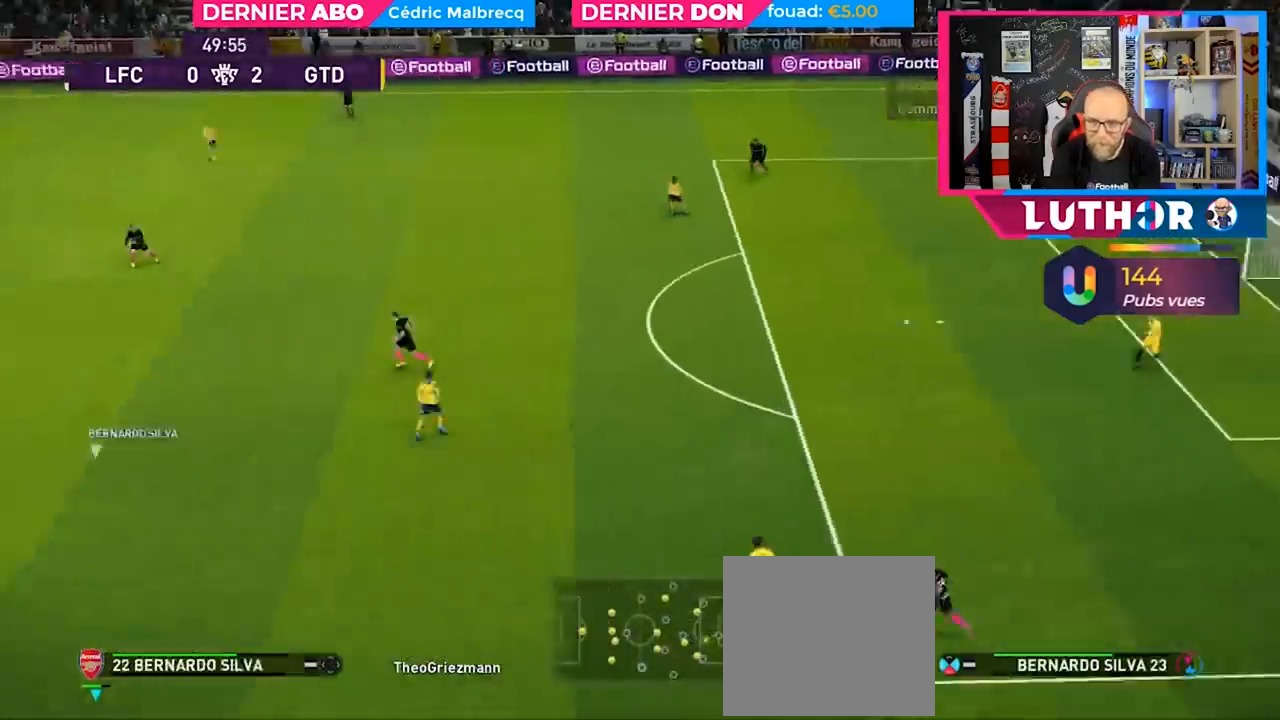
{"buttons": ["R2"], "left_stick": "center", "right_stick": "center", "events": []}
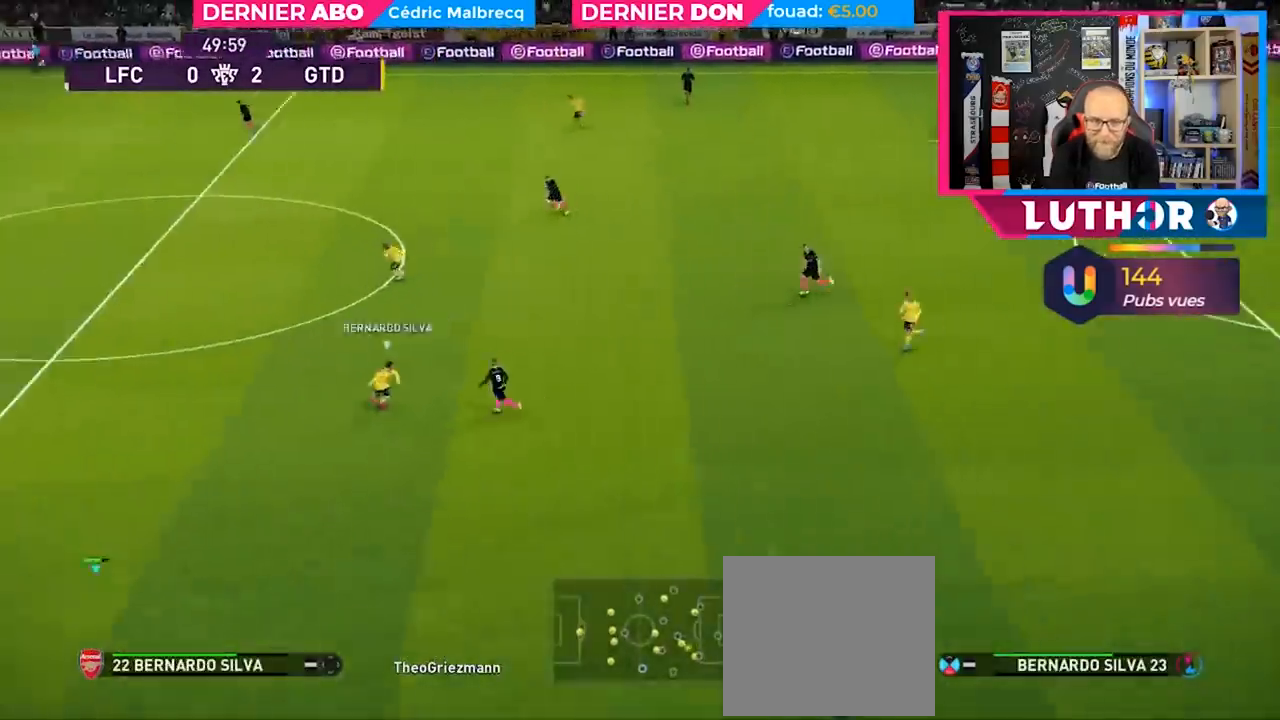
{"buttons": ["R2"], "left_stick": "center", "right_stick": "center", "events": [[233, "left_stick", "right"], [467, "left_stick", "center"]]}
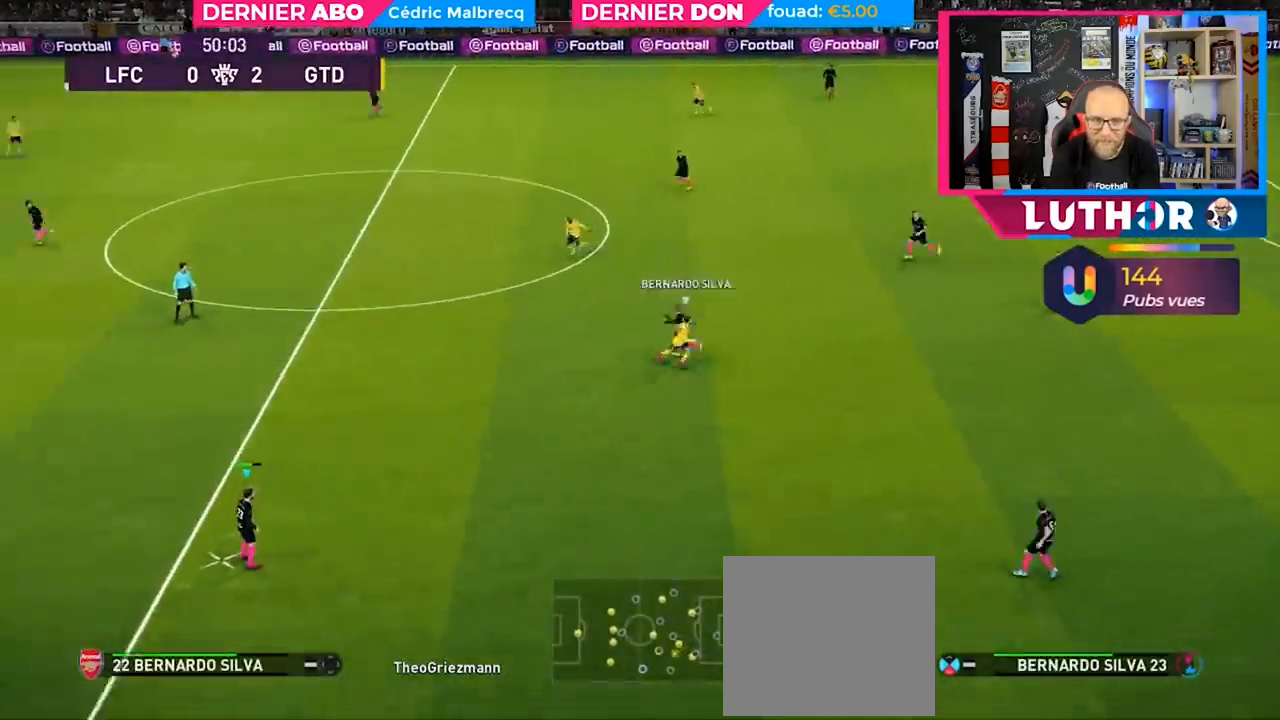
{"buttons": [], "left_stick": "left", "right_stick": "center", "events": [[33, "R2", "up"], [433, "left_stick", "left"]]}
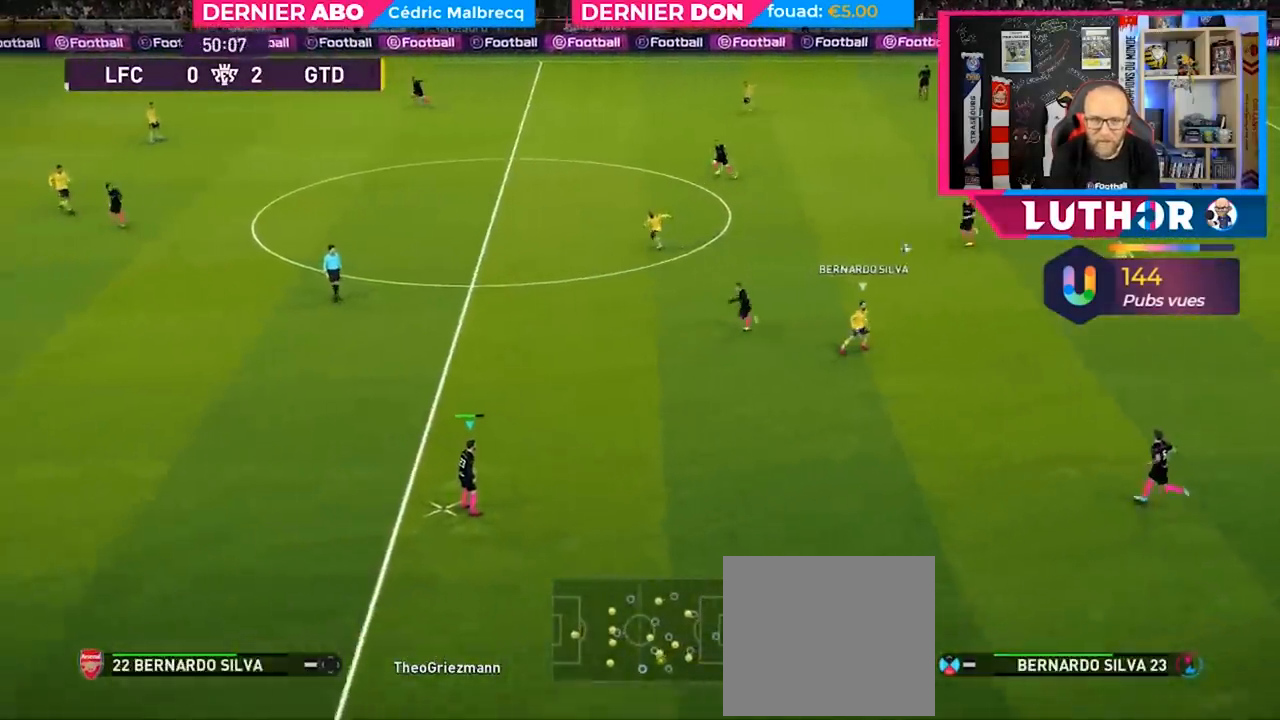
{"buttons": [], "left_stick": "left", "right_stick": "center", "events": []}
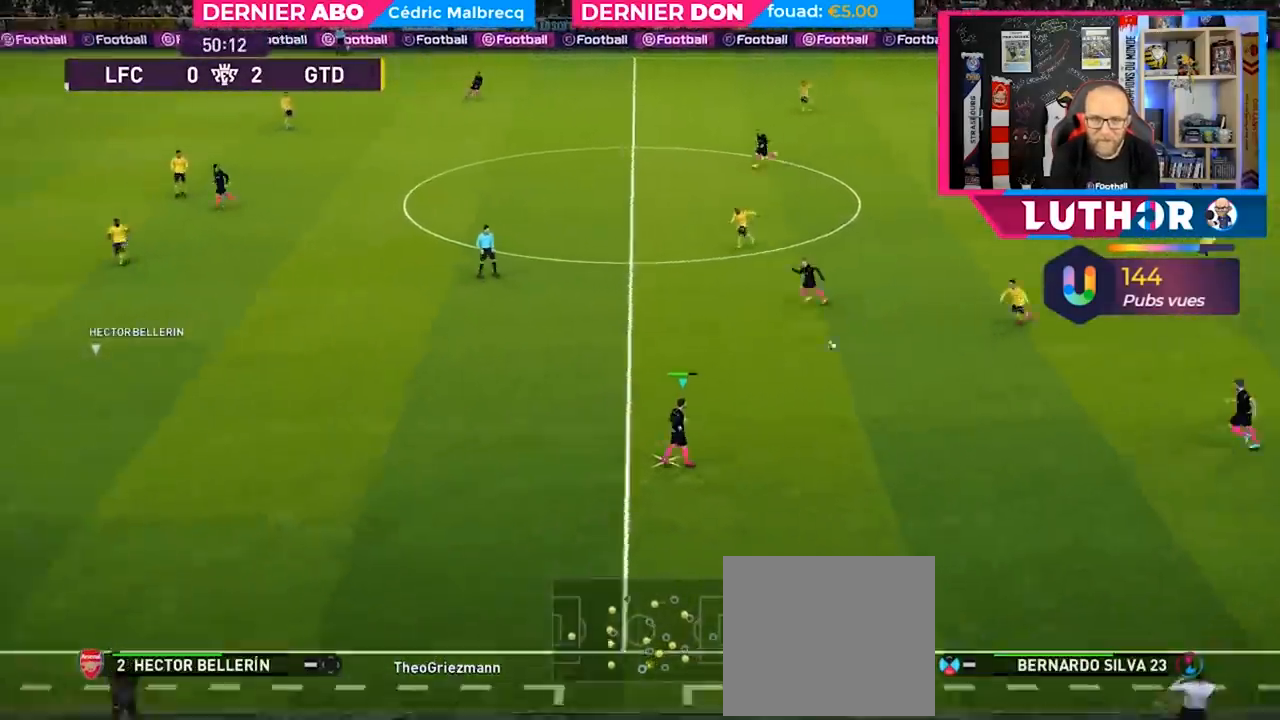
{"buttons": [], "left_stick": "up-left", "right_stick": "center", "events": [[467, "left_stick", "up-left"]]}
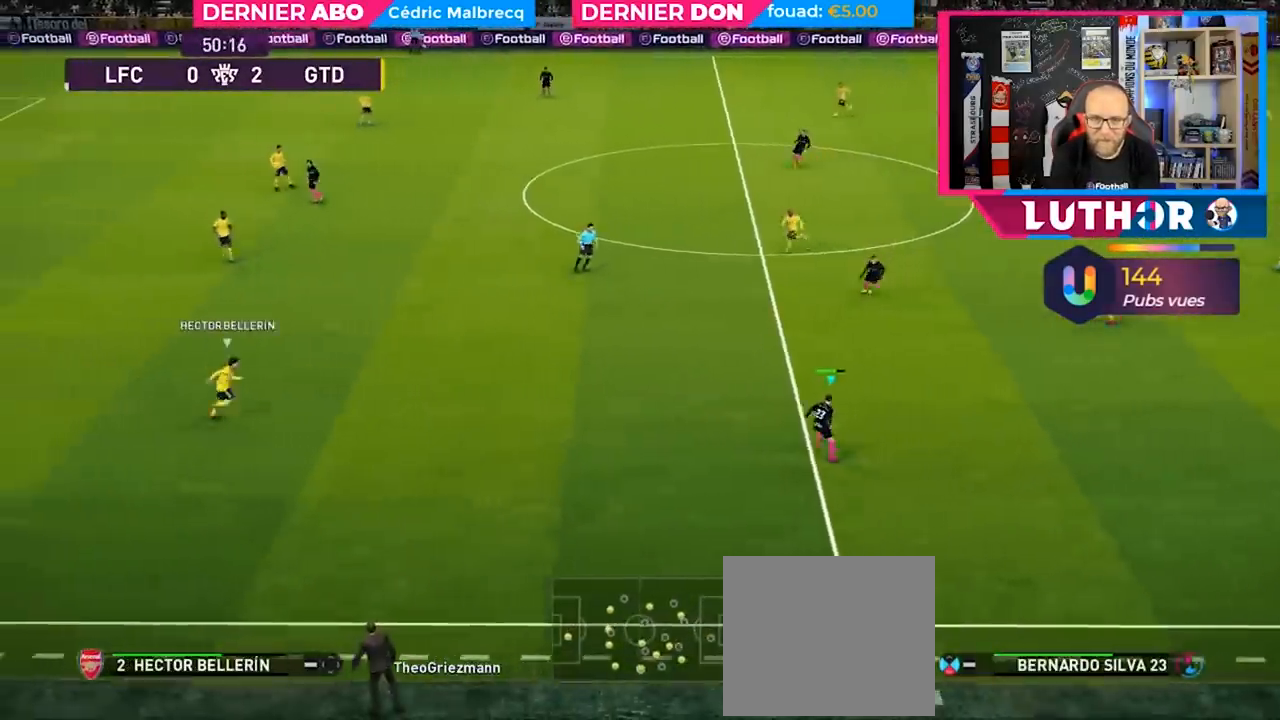
{"buttons": [], "left_stick": "up", "right_stick": "center", "events": [[233, "L1", "down"], [300, "TRIANGLE", "down"], [300, "left_stick", "up"], [433, "L1", "up"], [433, "TRIANGLE", "up"]]}
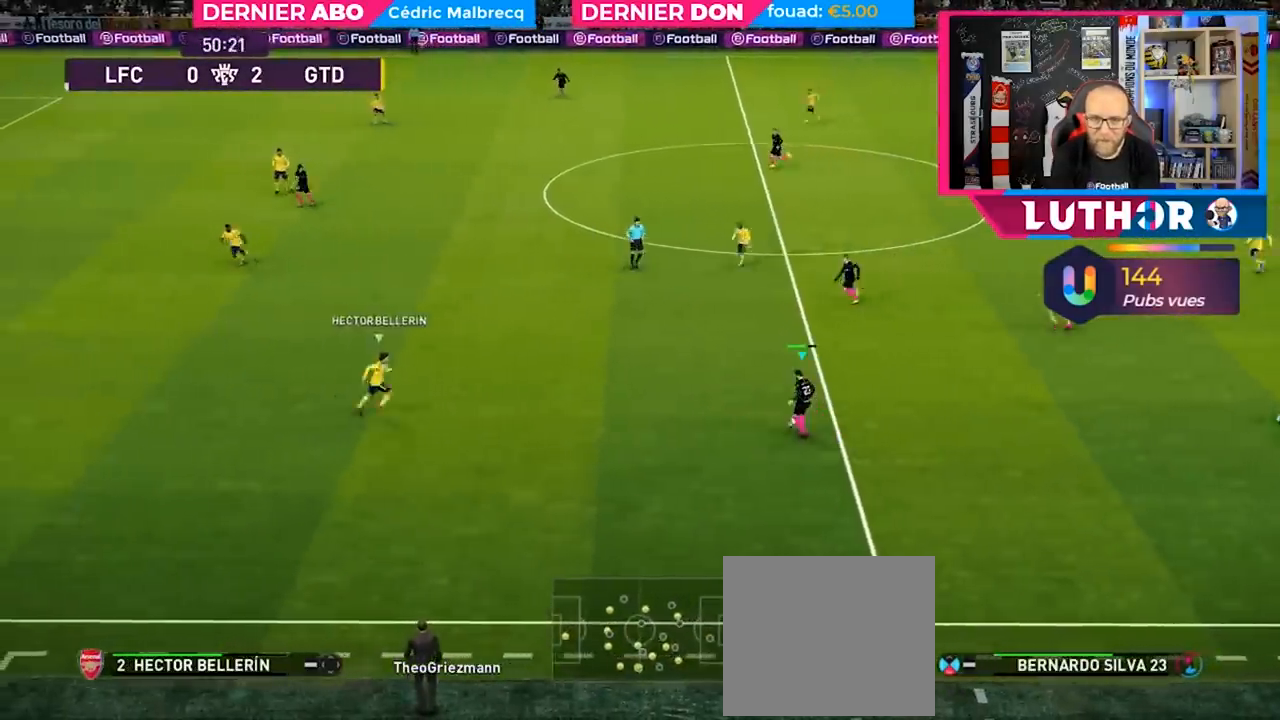
{"buttons": [], "left_stick": "up", "right_stick": "center", "events": []}
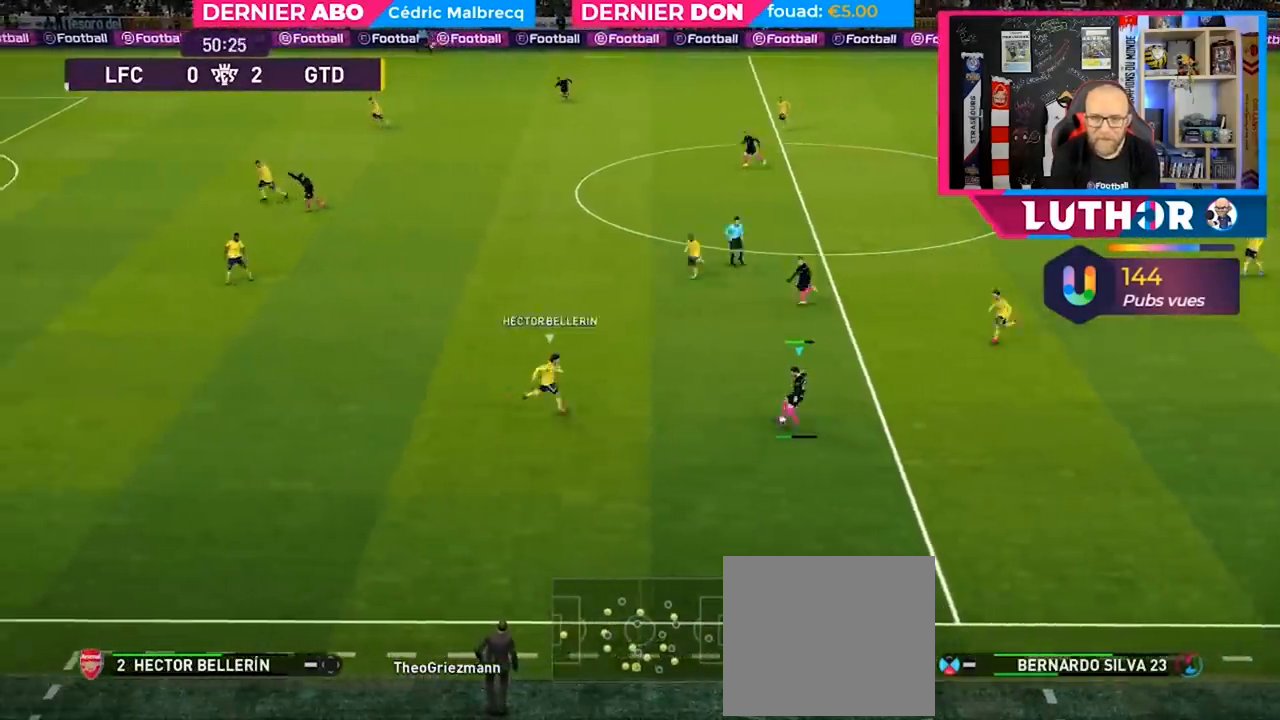
{"buttons": ["CROSS", "R2"], "left_stick": "up-left", "right_stick": "center", "events": [[167, "left_stick", "up-left"], [233, "R2", "down"], [433, "CROSS", "down"]]}
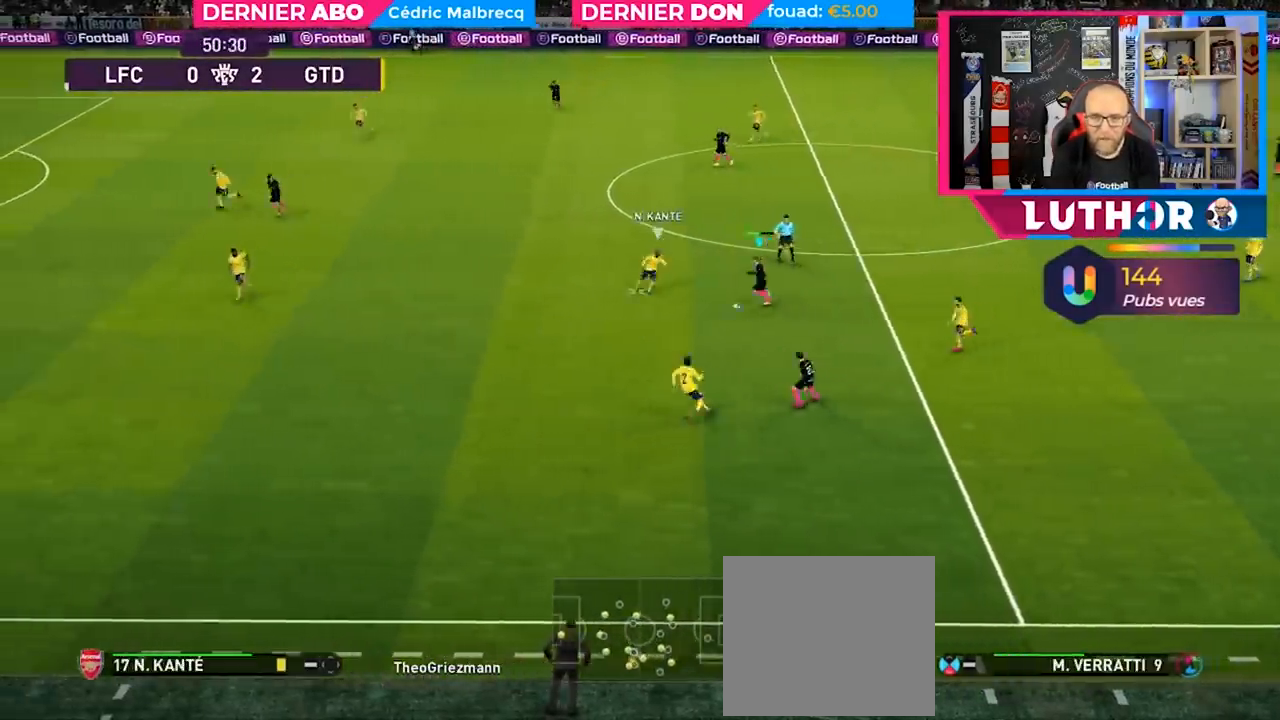
{"buttons": ["R2"], "left_stick": "up-left", "right_stick": "center", "events": [[33, "CROSS", "up"]]}
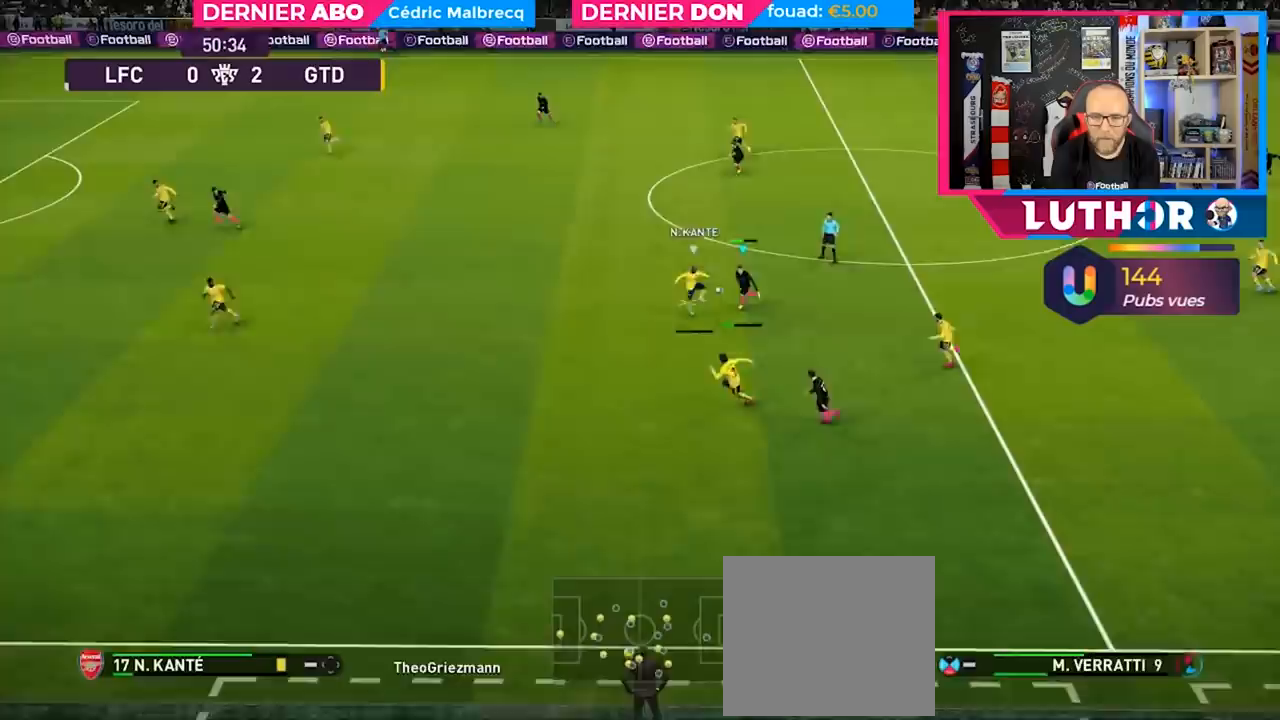
{"buttons": ["R2"], "left_stick": "up-right", "right_stick": "center", "events": [[133, "left_stick", "up"], [167, "L1", "down"], [333, "L1", "up"], [333, "left_stick", "up-right"]]}
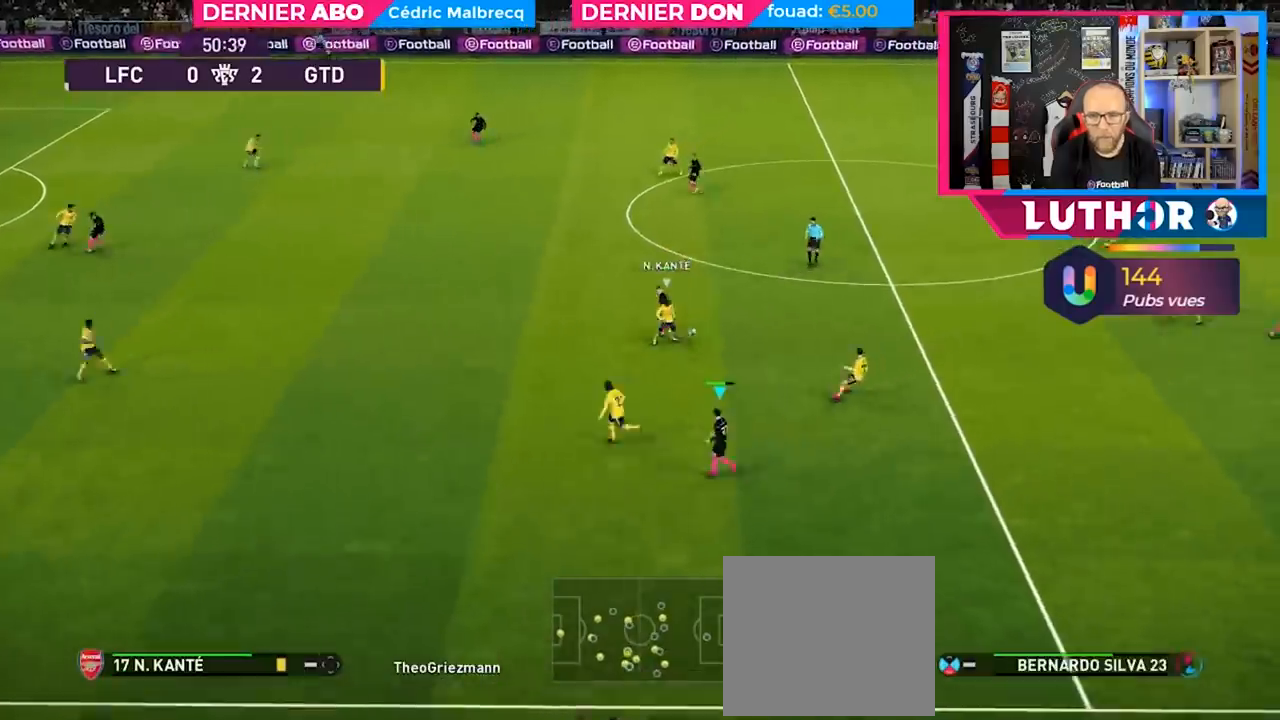
{"buttons": ["SQUARE", "R2"], "left_stick": "right", "right_stick": "center", "events": [[433, "left_stick", "right"], [500, "SQUARE", "down"]]}
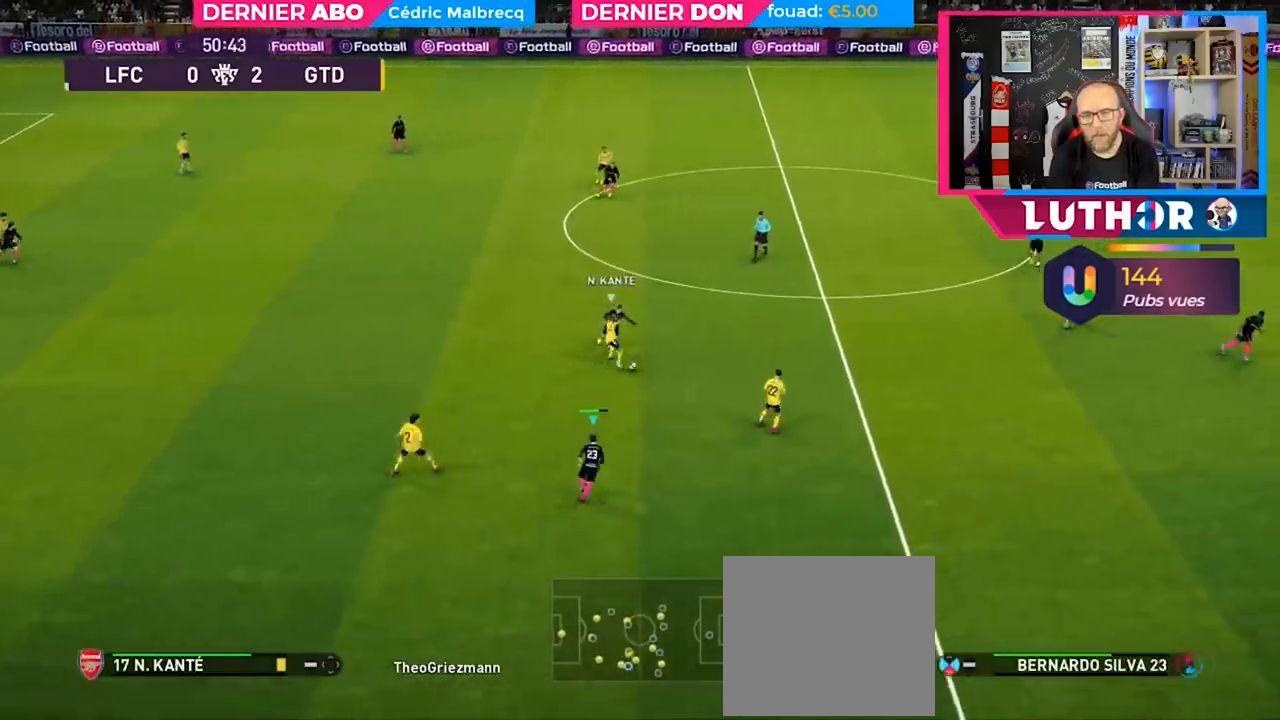
{"buttons": ["SQUARE", "R2"], "left_stick": "right", "right_stick": "center", "events": []}
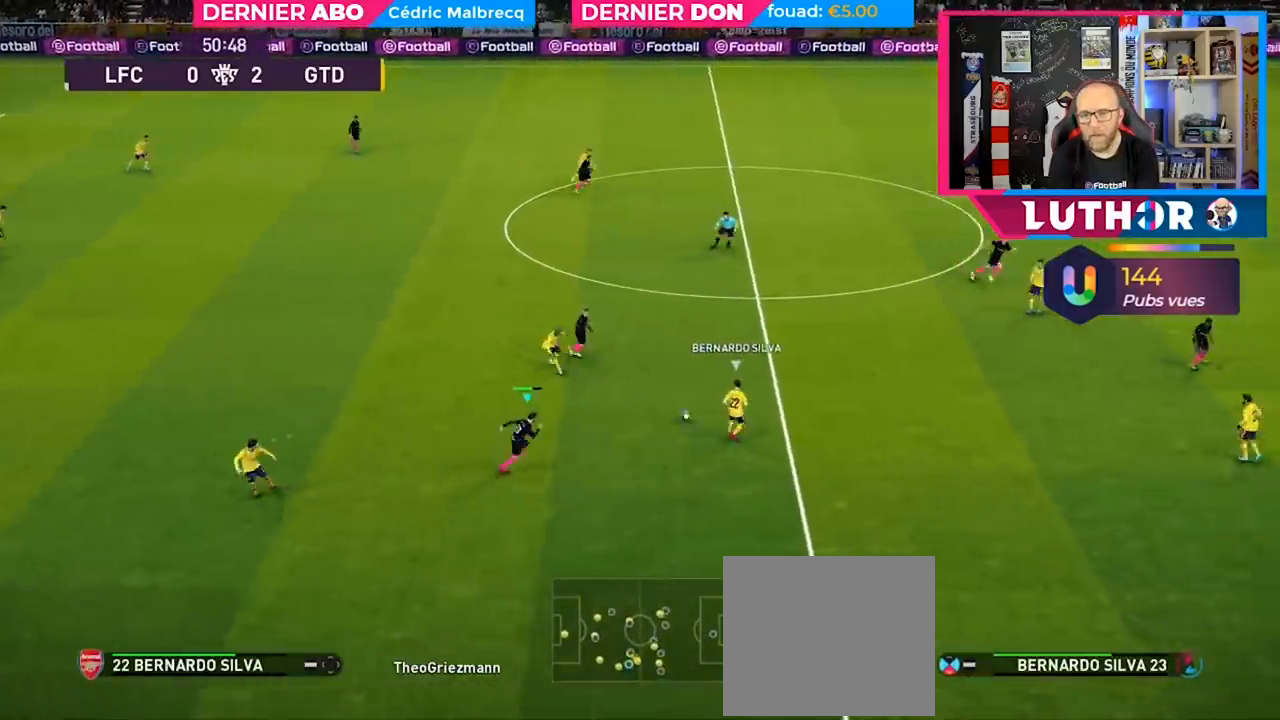
{"buttons": ["SQUARE", "R2"], "left_stick": "right", "right_stick": "center", "events": []}
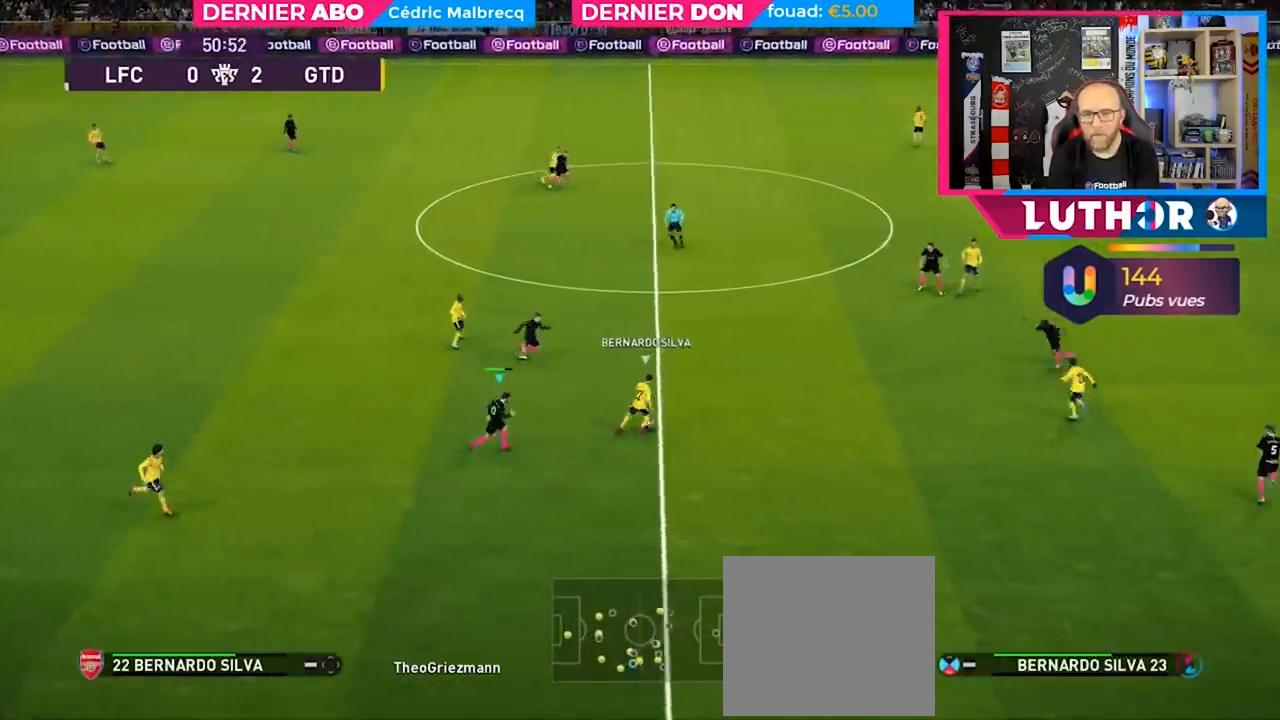
{"buttons": ["SQUARE", "R2"], "left_stick": "right", "right_stick": "center", "events": []}
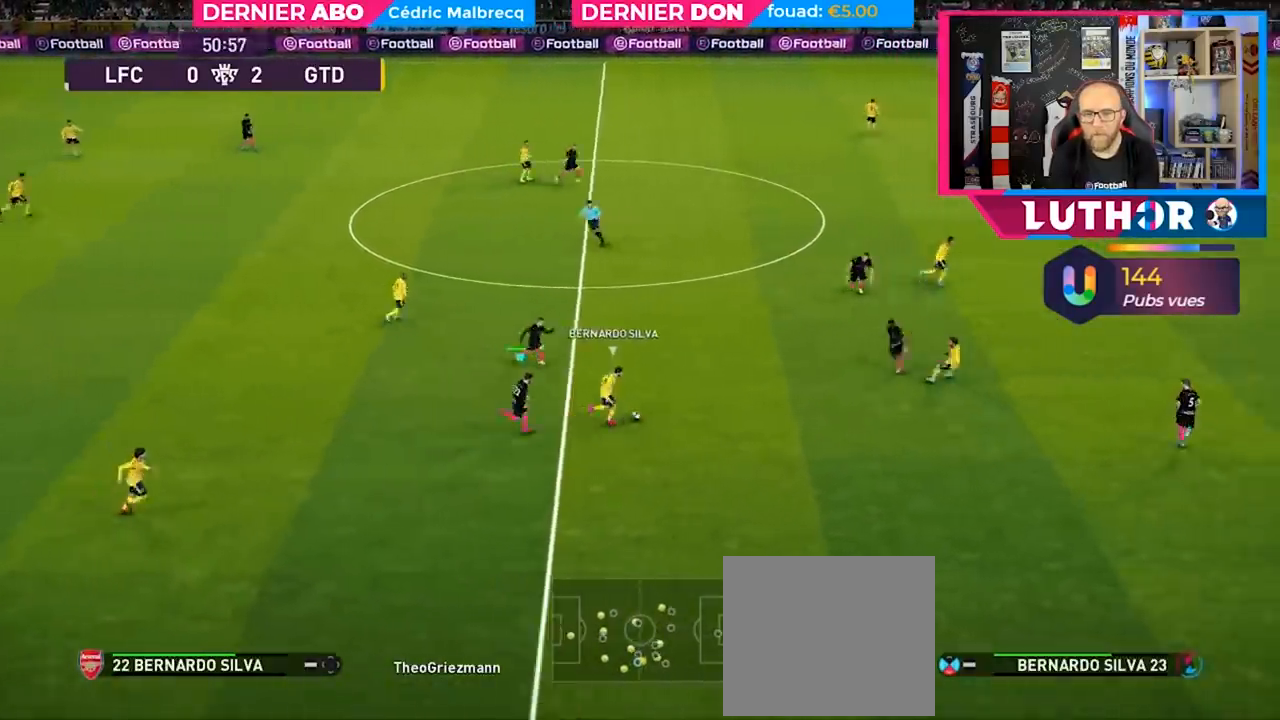
{"buttons": ["SQUARE", "R2"], "left_stick": "right", "right_stick": "center", "events": []}
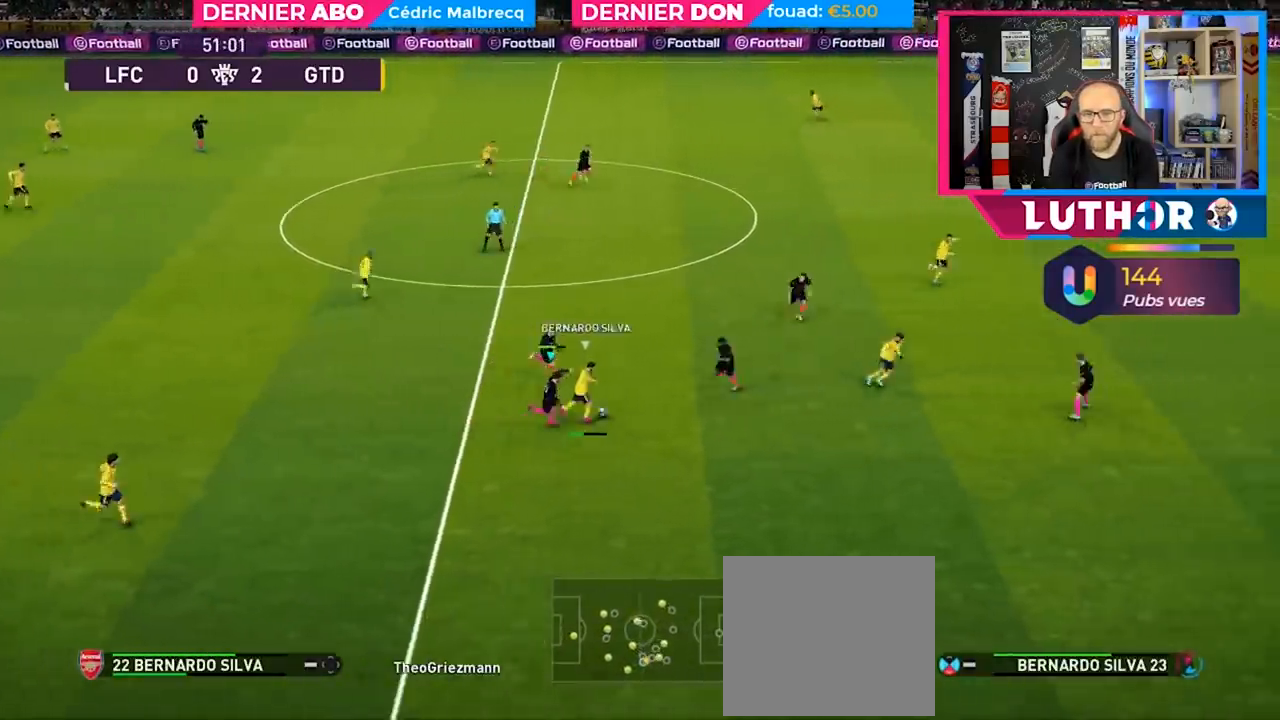
{"buttons": ["SQUARE", "R2"], "left_stick": "right", "right_stick": "center", "events": []}
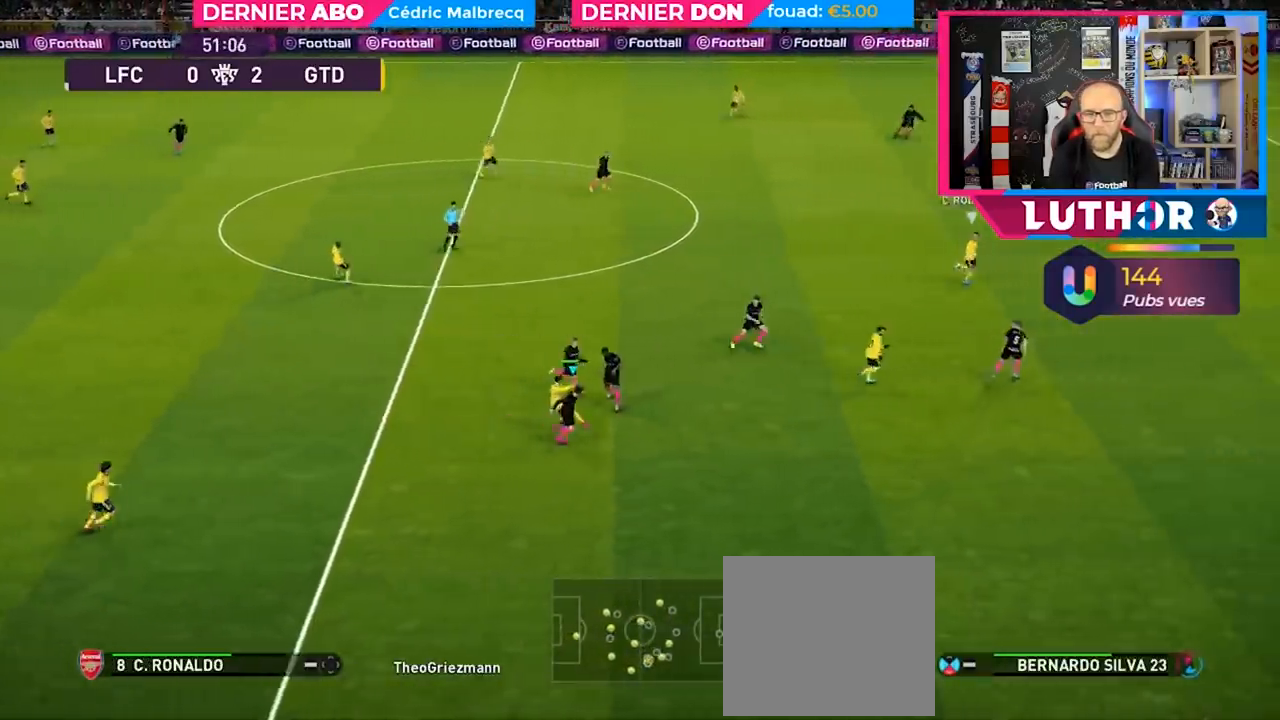
{"buttons": ["R2"], "left_stick": "left", "right_stick": "center", "events": [[133, "SQUARE", "up"], [167, "left_stick", "left"]]}
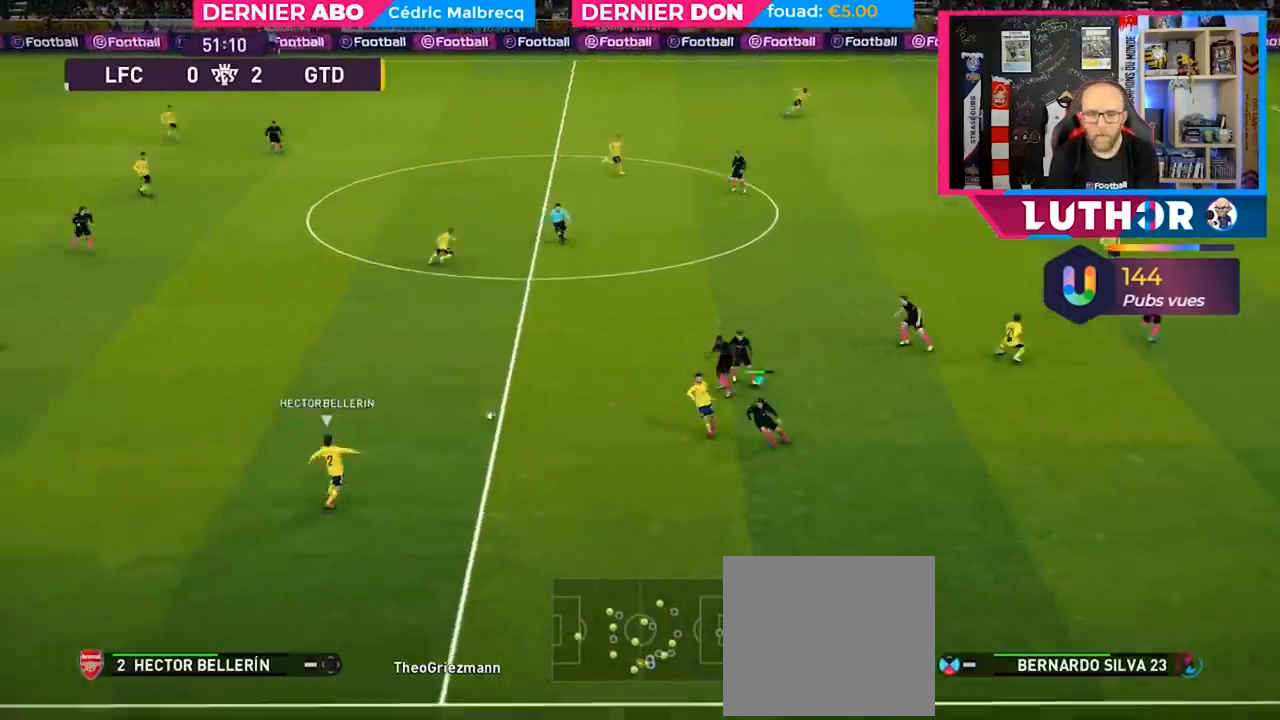
{"buttons": ["R2"], "left_stick": "left", "right_stick": "center", "events": [[300, "L1", "down"], [433, "L1", "up"]]}
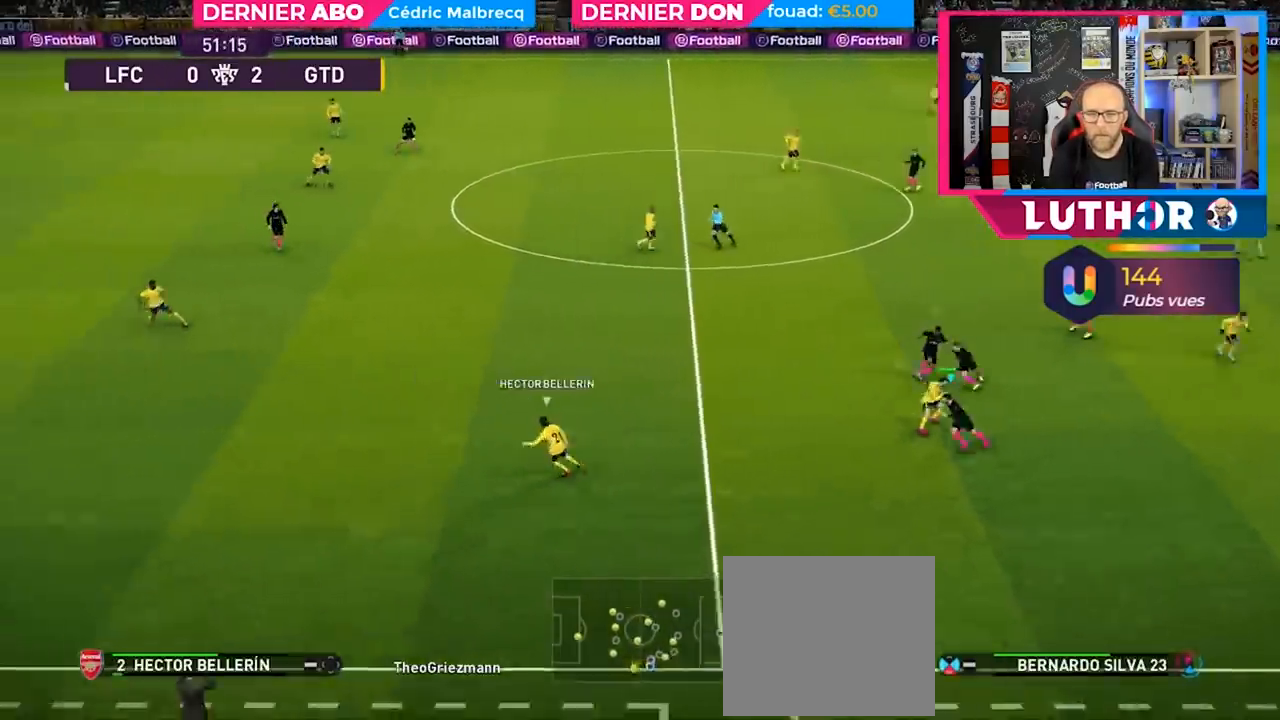
{"buttons": ["R2"], "left_stick": "left", "right_stick": "center", "events": []}
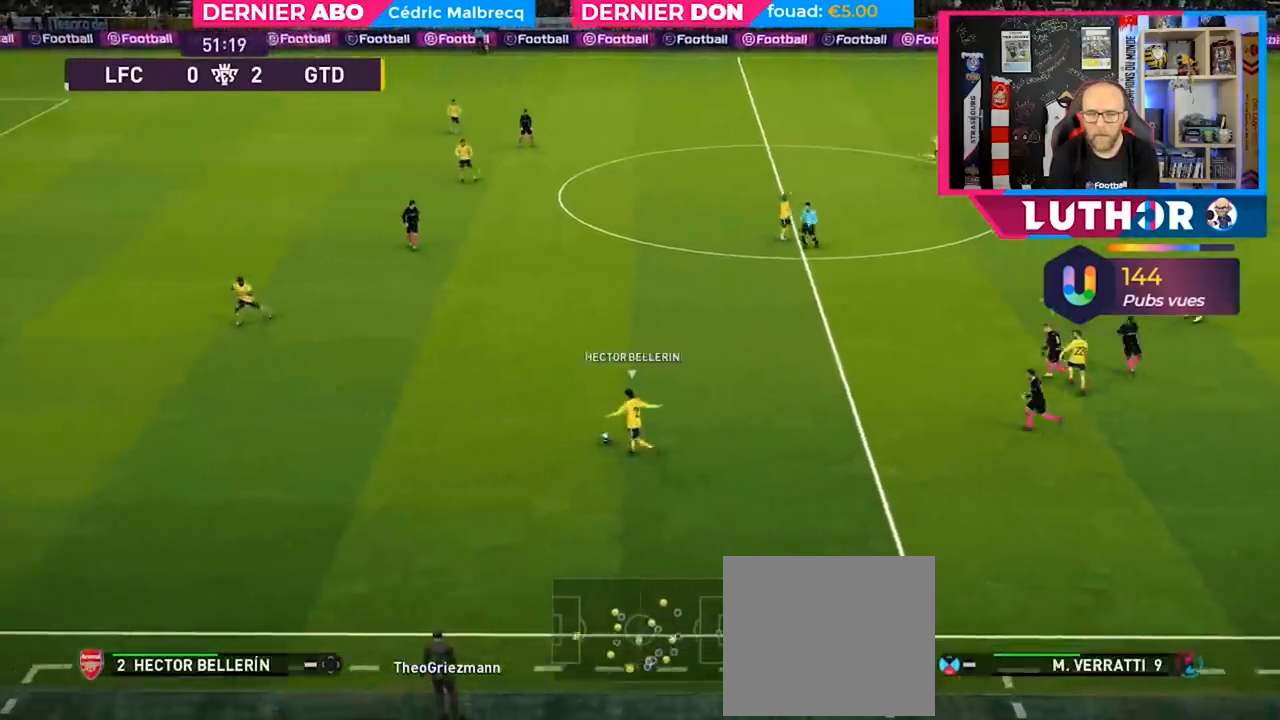
{"buttons": ["R2"], "left_stick": "up-left", "right_stick": "center", "events": [[333, "left_stick", "up-left"]]}
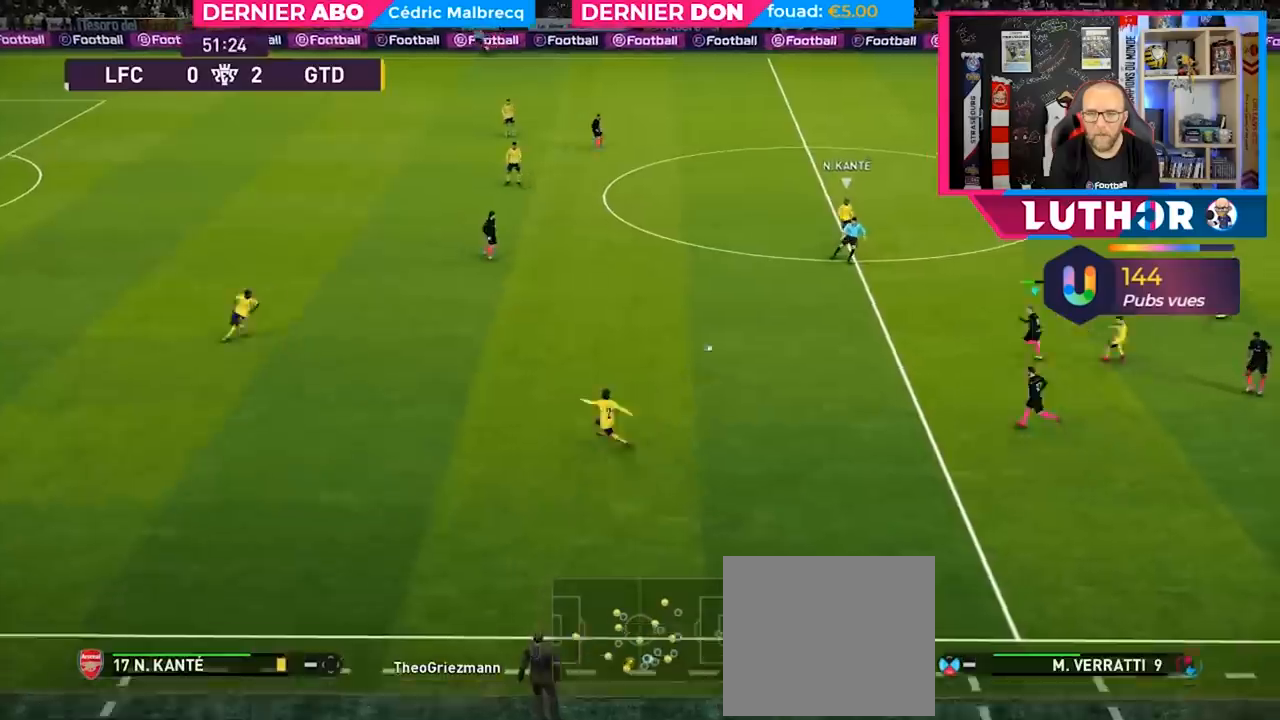
{"buttons": ["R2"], "left_stick": "up", "right_stick": "center", "events": [[233, "left_stick", "up"]]}
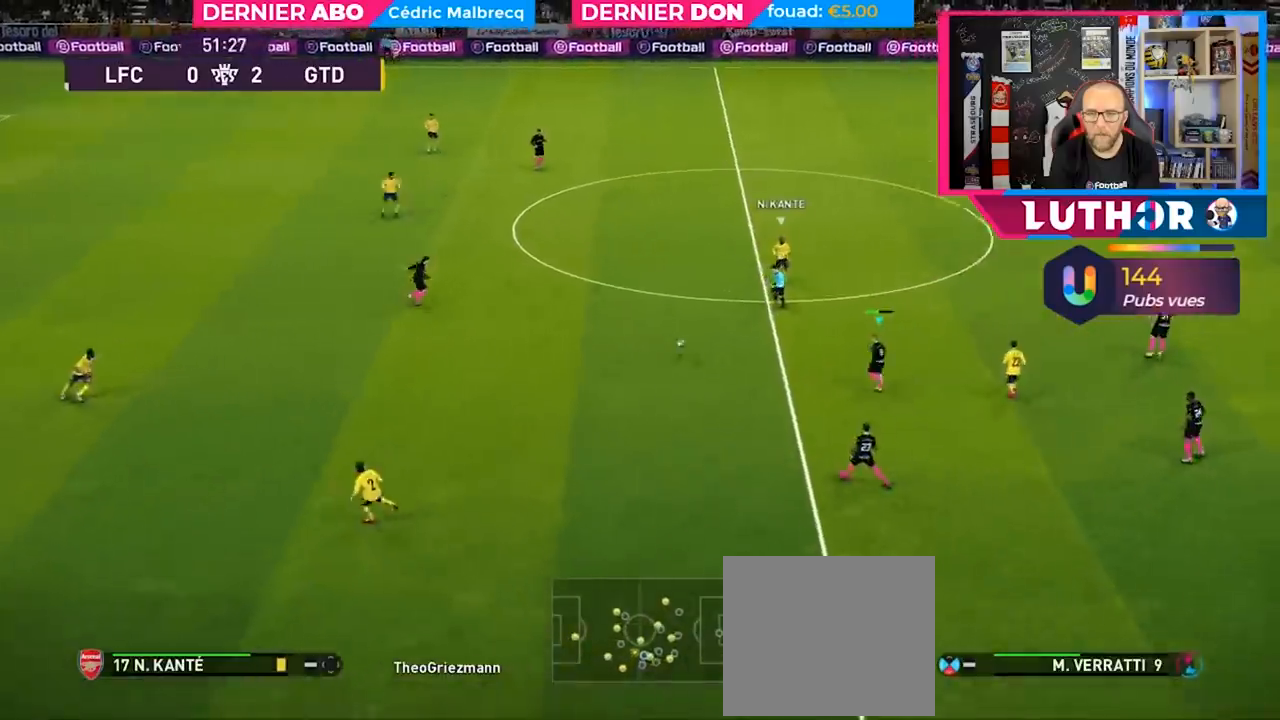
{"buttons": ["R2"], "left_stick": "up-left", "right_stick": "center", "events": [[67, "L1", "down"], [100, "L1", "up"], [133, "left_stick", "up-left"]]}